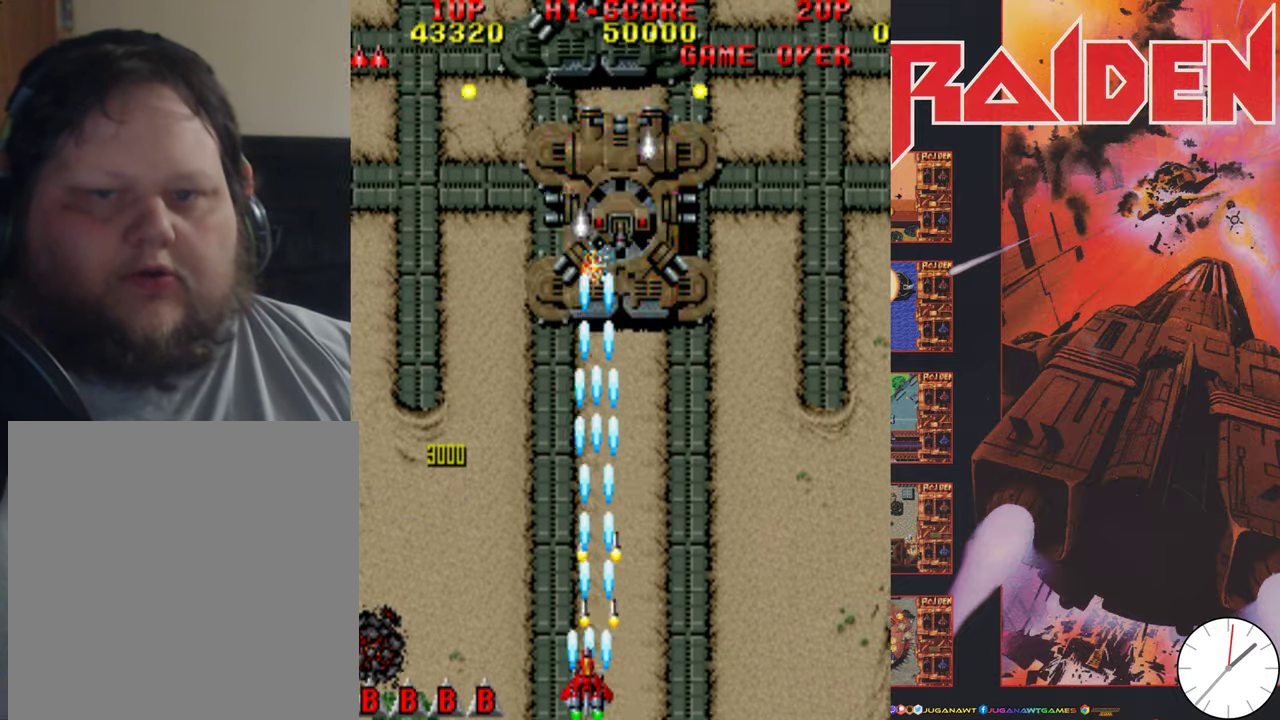
Gameplay with a controller (Xbox layout); each line is a JSON object with the inputs held at the frame after it (dt_ms = milliseconds from this image to that frame). "events" lists button and stick changes between this image and that frame as [ms after this image, input, new state], when the widget could be followed in between. Not read: L3 R3 left_stick right_stick.
{"dt_ms": 600, "buttons": ["A", "DPAD_DOWN", "DPAD_LEFT"], "events": [[67, "DPAD_LEFT", "up"], [100, "A", "up"], [167, "A", "down"], [233, "DPAD_RIGHT", "down"], [267, "A", "up"], [333, "DPAD_RIGHT", "up"], [367, "A", "down"], [533, "DPAD_DOWN", "down"], [533, "DPAD_LEFT", "down"]]}
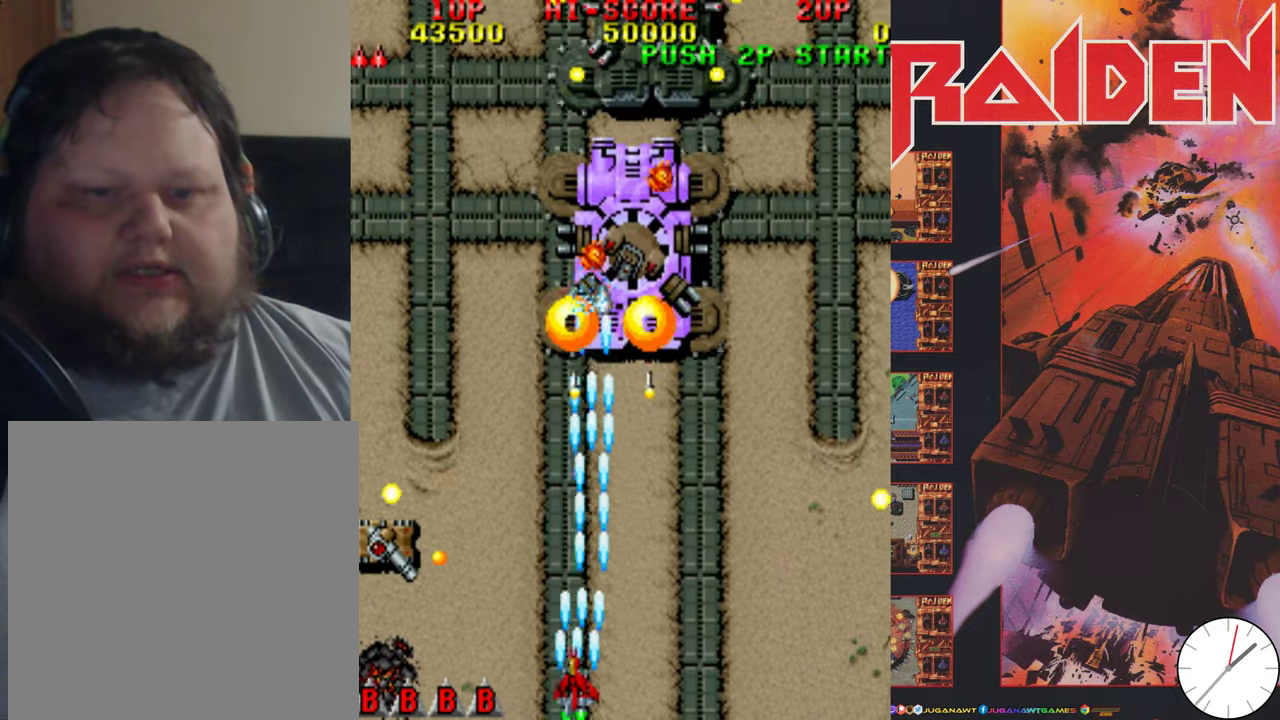
{"dt_ms": 400, "buttons": ["A", "DPAD_LEFT"], "events": [[67, "A", "up"], [133, "A", "down"], [233, "DPAD_DOWN", "up"], [267, "A", "up"], [367, "A", "down"]]}
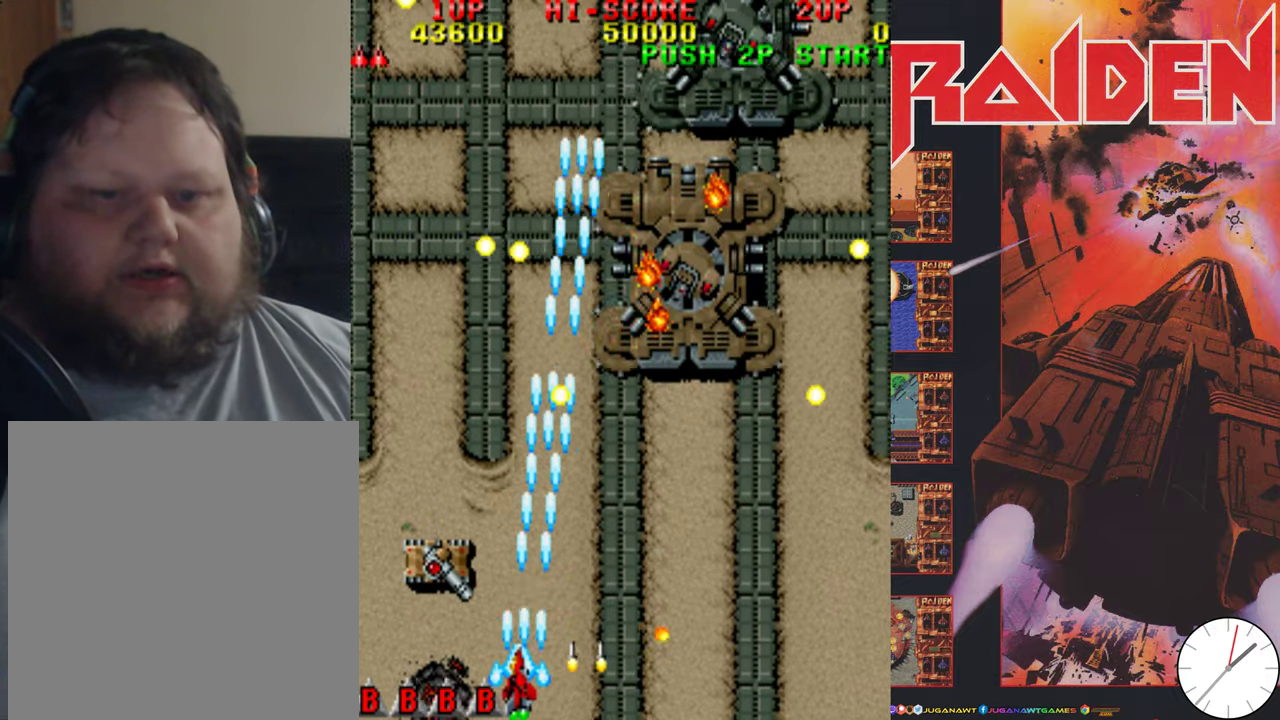
{"dt_ms": 500, "buttons": ["DPAD_RIGHT"], "events": [[67, "A", "up"], [167, "A", "down"], [267, "A", "up"], [333, "DPAD_LEFT", "up"], [367, "A", "down"], [467, "A", "up"], [500, "DPAD_RIGHT", "down"]]}
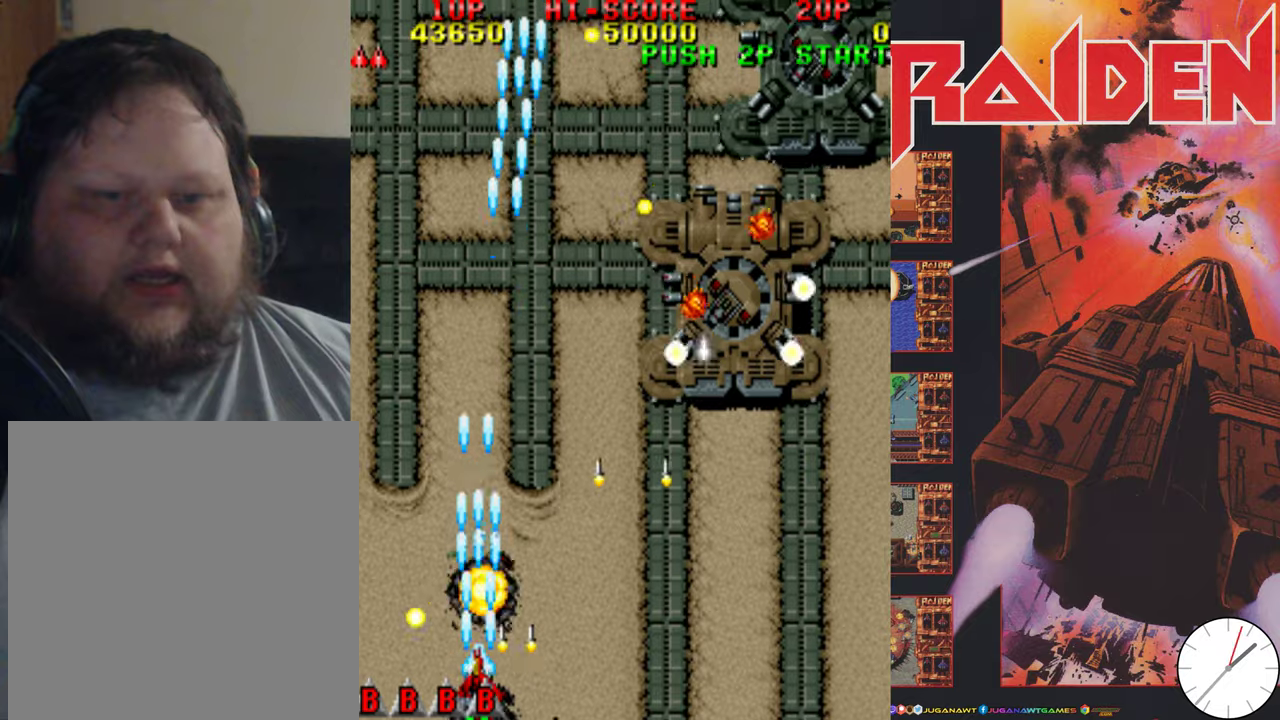
{"dt_ms": 500, "buttons": ["A", "DPAD_RIGHT"], "events": [[67, "A", "down"], [167, "A", "up"], [267, "A", "down"], [367, "A", "up"], [467, "A", "down"]]}
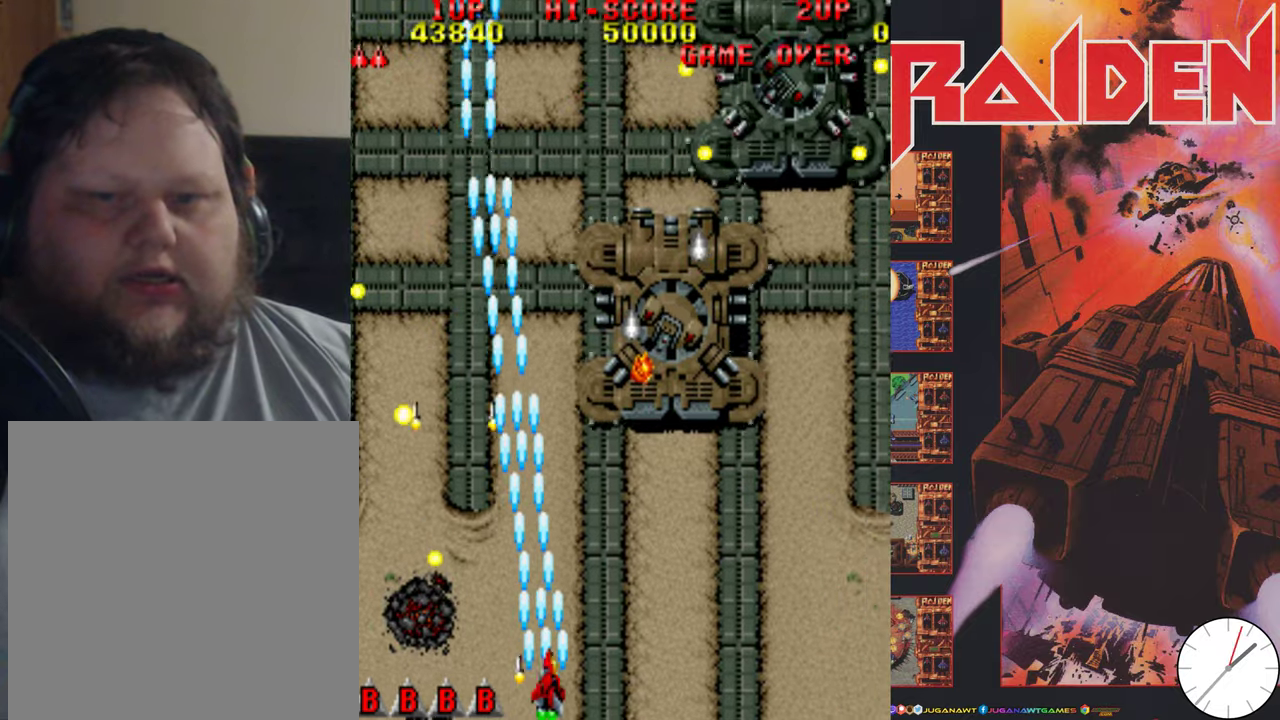
{"dt_ms": 300, "buttons": [], "events": [[34, "A", "up"], [134, "A", "down"], [234, "A", "up"], [300, "DPAD_RIGHT", "up"]]}
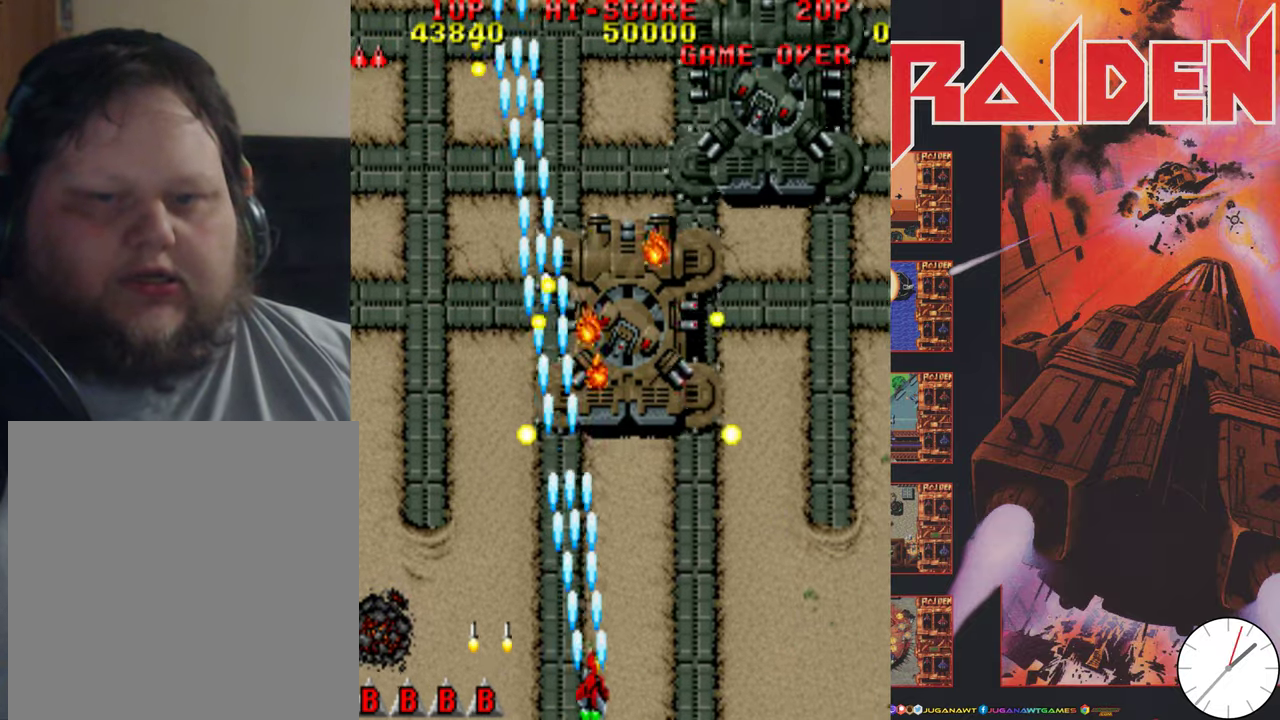
{"dt_ms": 700, "buttons": [], "events": [[34, "A", "down"], [134, "A", "up"], [200, "A", "down"], [300, "A", "up"], [400, "A", "down"], [500, "A", "up"], [567, "A", "down"], [634, "A", "up"]]}
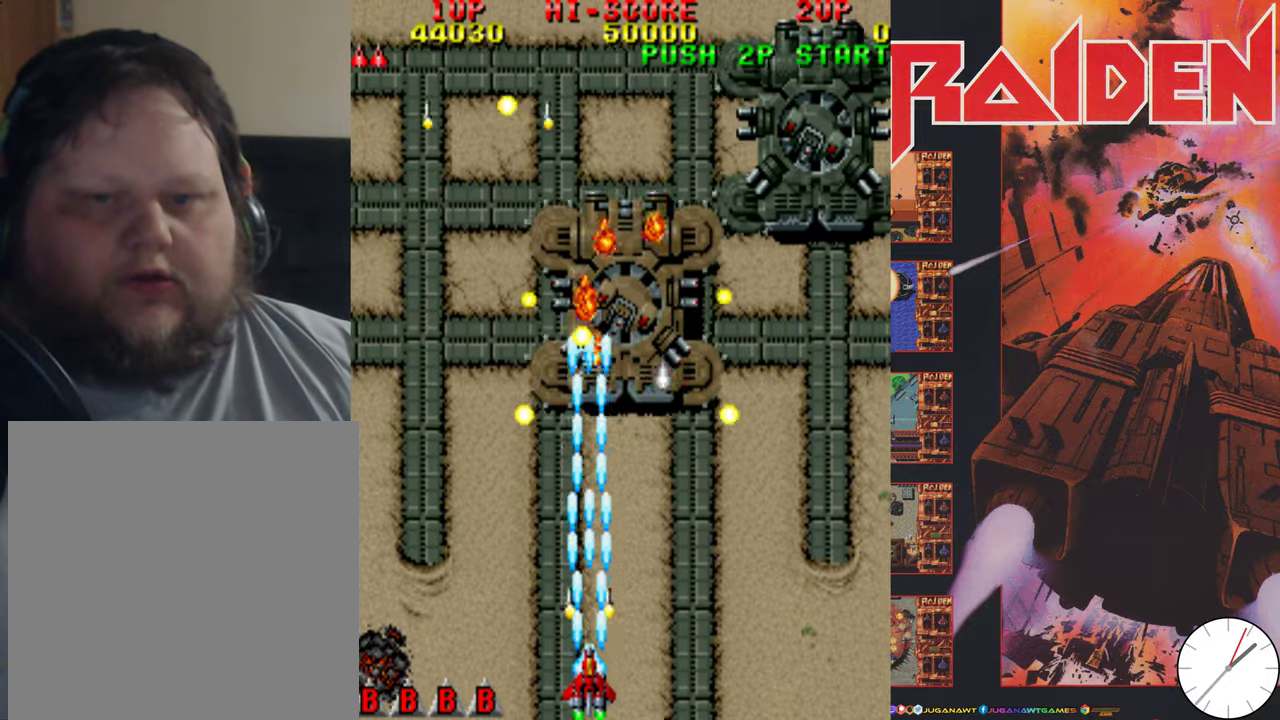
{"dt_ms": 500, "buttons": [], "events": [[34, "A", "down"], [134, "A", "up"], [134, "DPAD_LEFT", "down"], [200, "DPAD_LEFT", "up"], [234, "A", "down"], [300, "A", "up"], [400, "A", "down"], [500, "A", "up"]]}
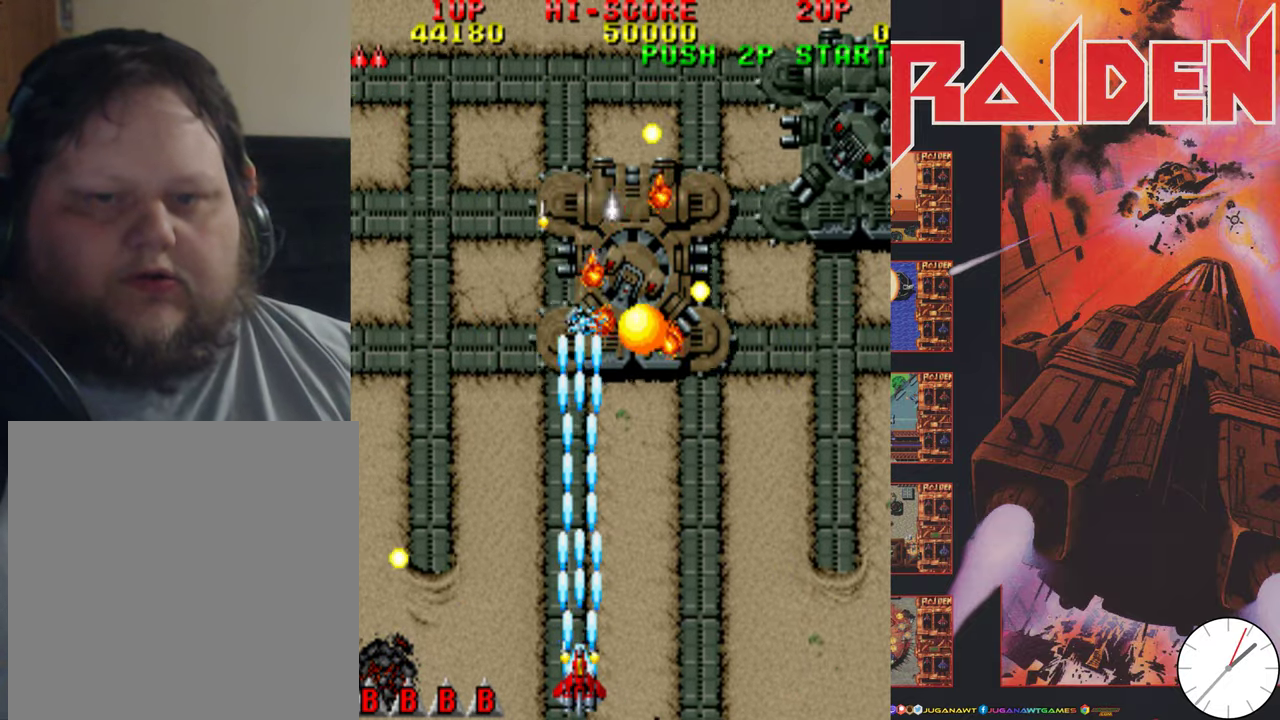
{"dt_ms": 500, "buttons": [], "events": [[100, "A", "down"], [167, "A", "up"], [234, "A", "down"], [300, "A", "up"], [400, "A", "down"], [500, "A", "up"]]}
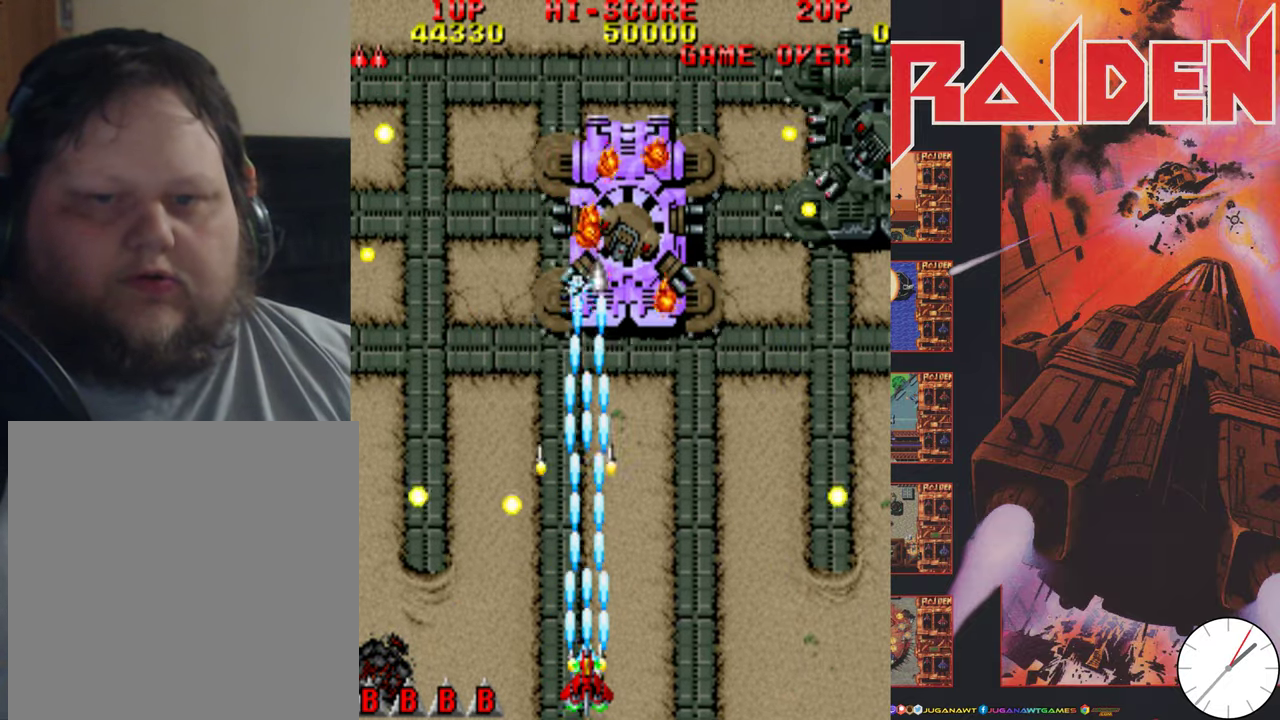
{"dt_ms": 500, "buttons": ["A"], "events": [[100, "A", "down"], [167, "A", "up"], [267, "A", "down"], [334, "A", "up"], [434, "A", "down"]]}
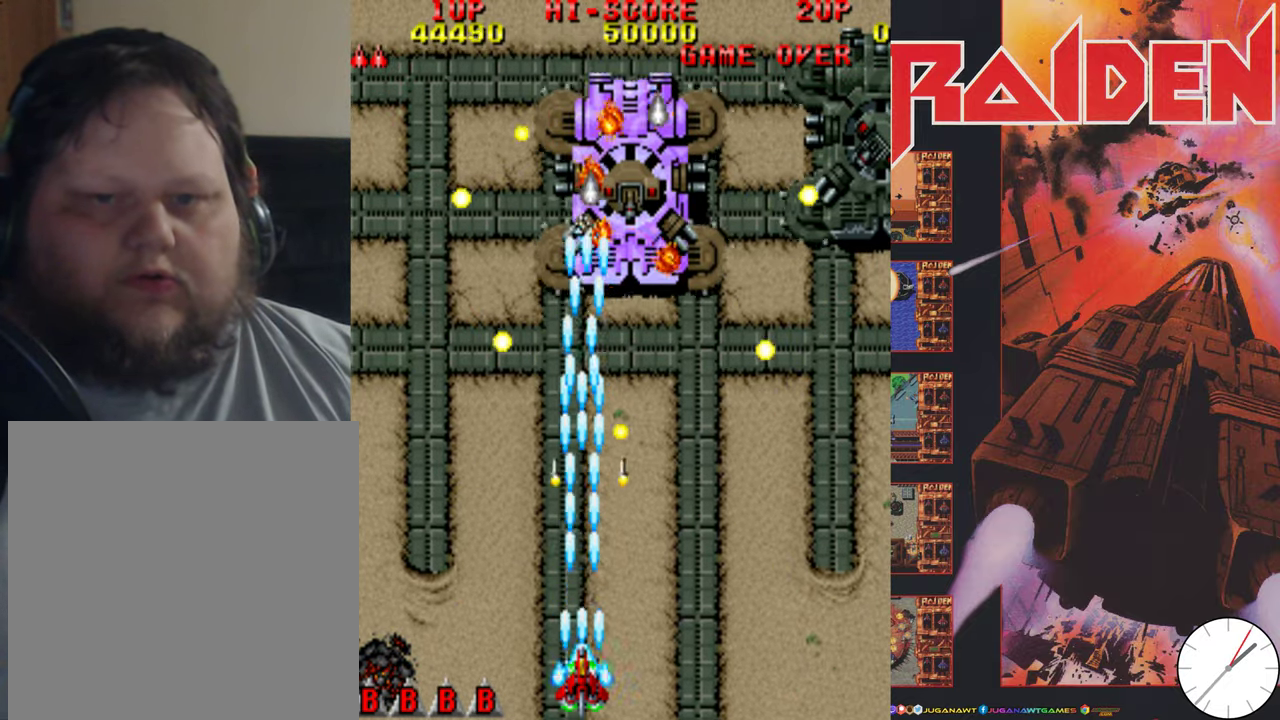
{"dt_ms": 500, "buttons": ["A"], "events": [[34, "A", "up"], [134, "A", "down"], [200, "A", "up"], [334, "A", "down"], [400, "A", "up"], [500, "A", "down"]]}
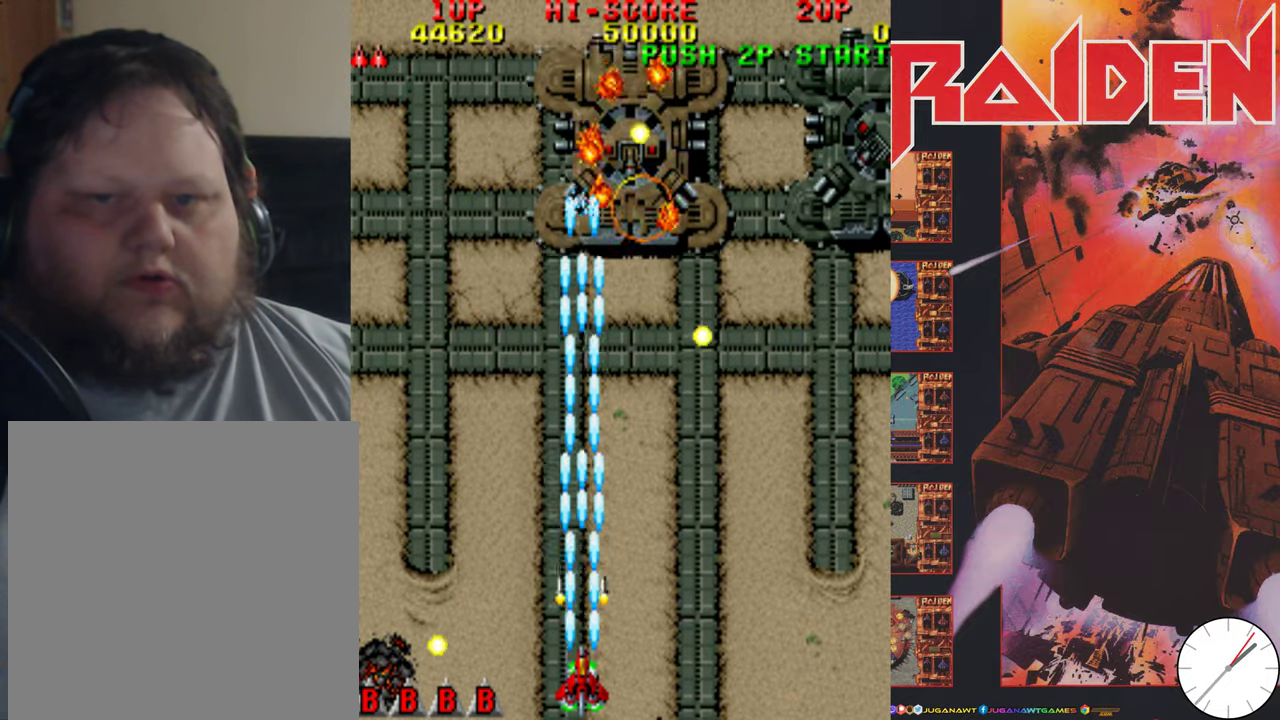
{"dt_ms": 500, "buttons": [], "events": [[67, "A", "up"], [200, "A", "down"], [267, "A", "up"], [400, "A", "down"], [467, "A", "up"]]}
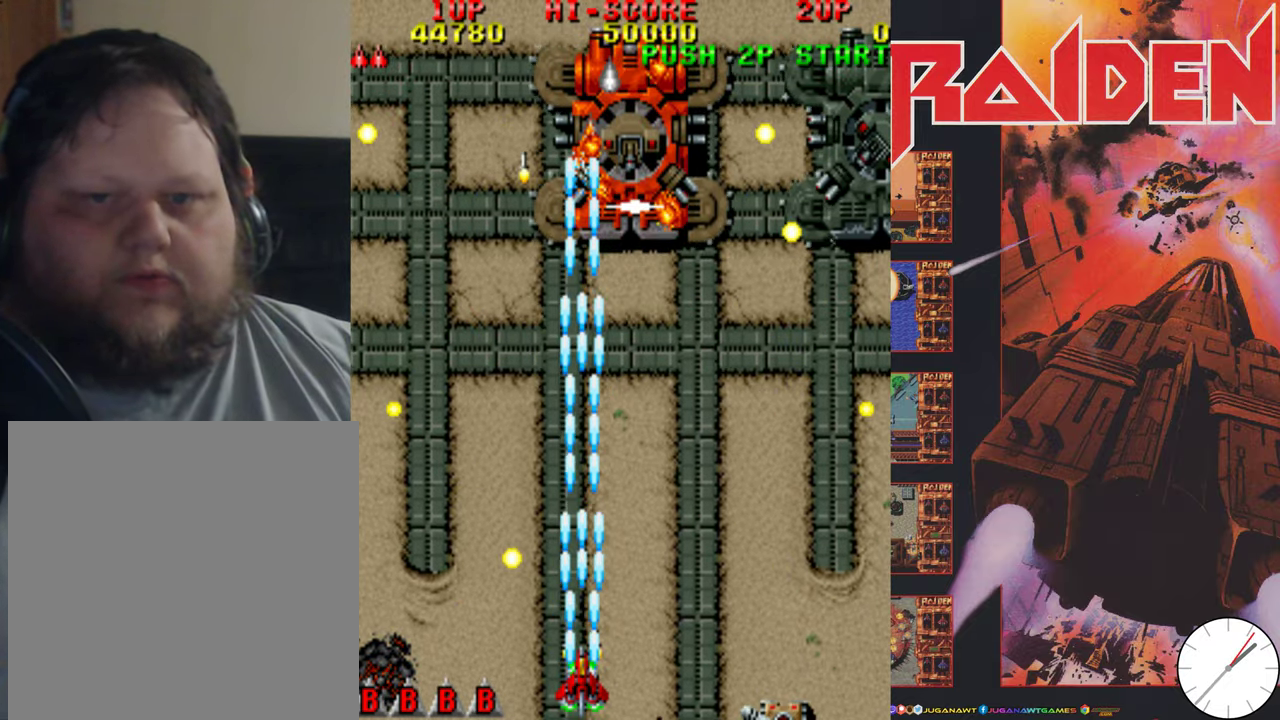
{"dt_ms": 500, "buttons": ["A"], "events": [[67, "A", "down"], [134, "A", "up"], [267, "A", "down"], [334, "A", "up"], [434, "A", "down"]]}
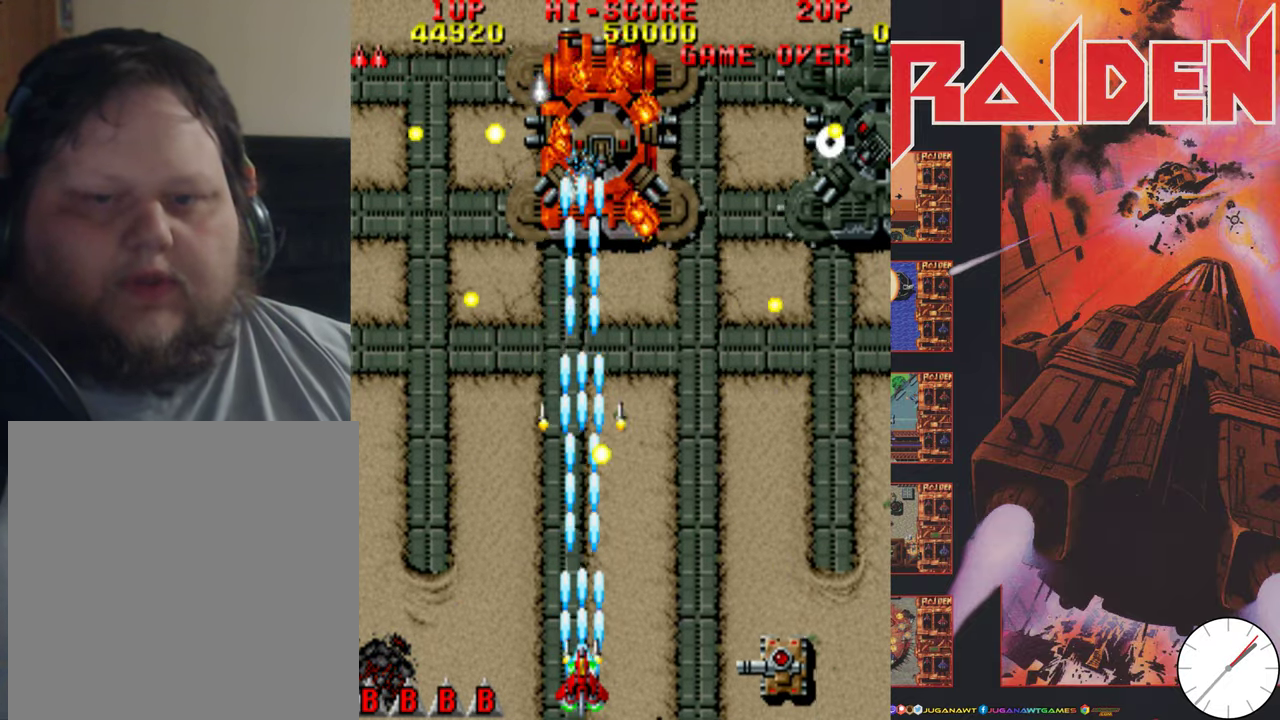
{"dt_ms": 500, "buttons": ["DPAD_RIGHT"], "events": [[34, "A", "up"], [34, "DPAD_RIGHT", "down"], [134, "A", "down"], [234, "A", "up"], [334, "A", "down"], [467, "A", "up"]]}
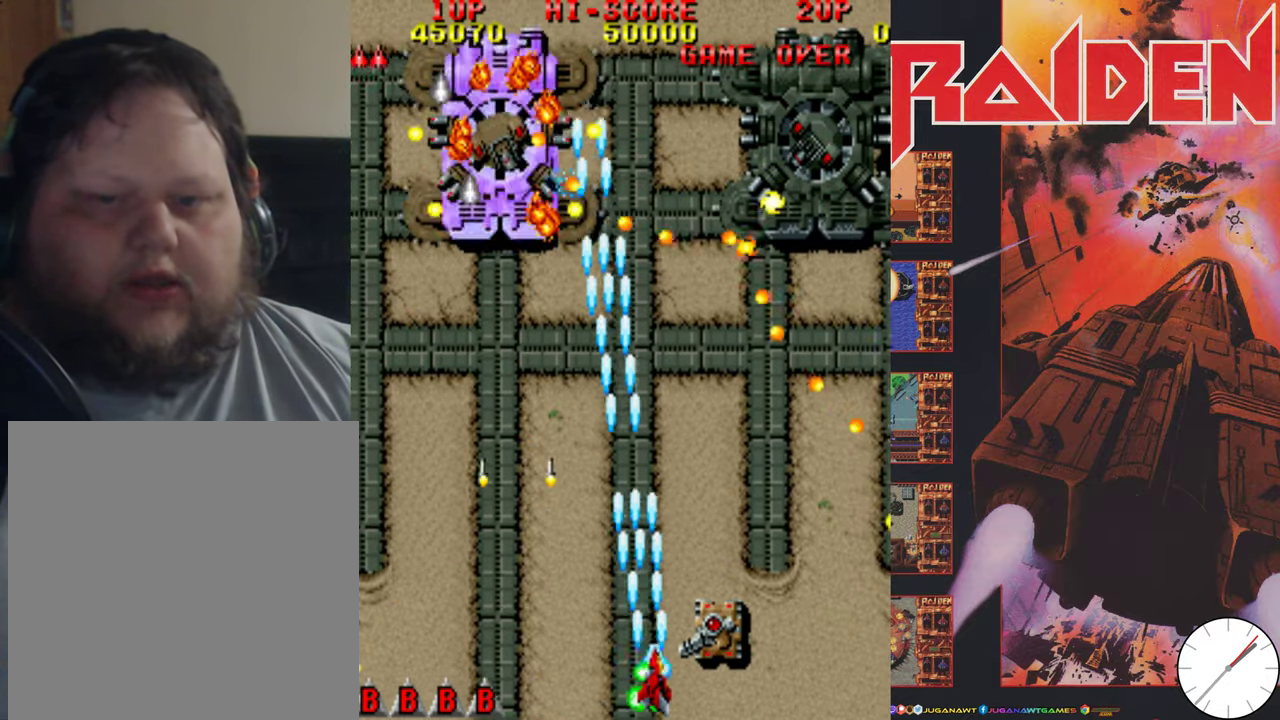
{"dt_ms": 500, "buttons": ["A"], "events": [[66, "A", "down"], [166, "A", "up"], [166, "DPAD_RIGHT", "up"], [266, "A", "down"], [266, "DPAD_DOWN", "down"], [366, "A", "up"], [433, "DPAD_DOWN", "up"], [466, "A", "down"]]}
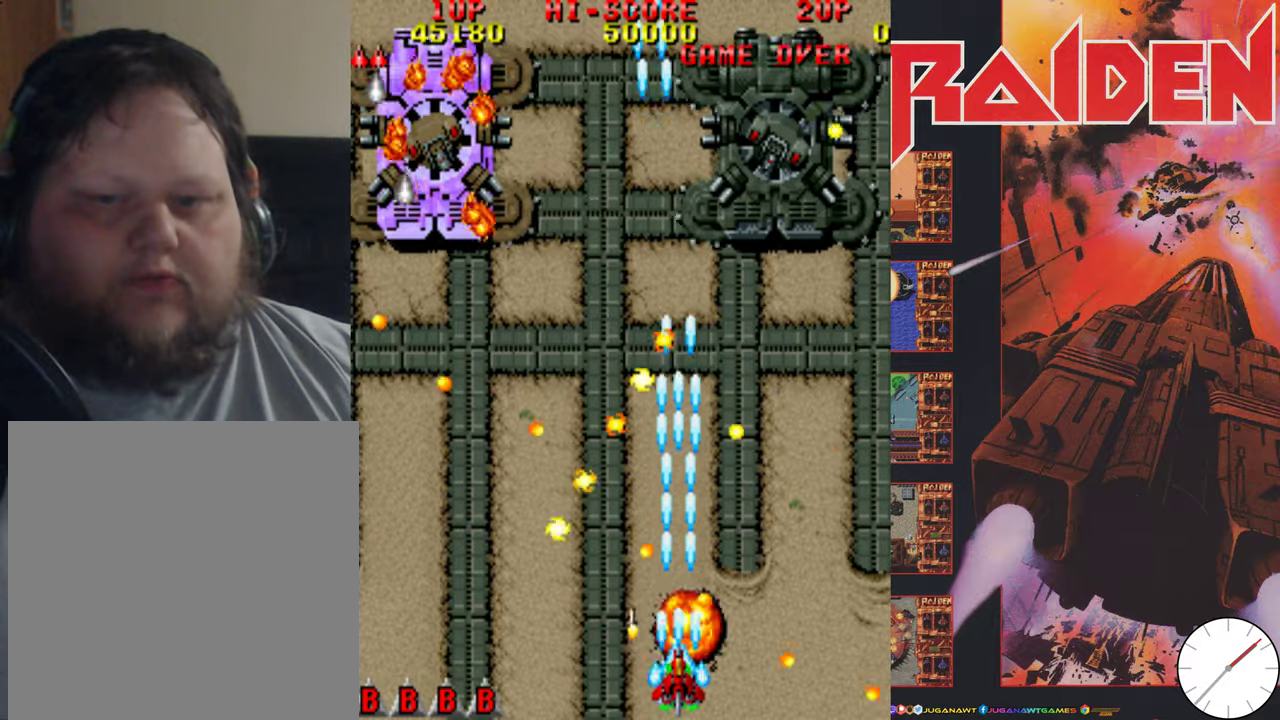
{"dt_ms": 500, "buttons": ["DPAD_RIGHT"], "events": [[66, "A", "up"], [133, "DPAD_LEFT", "down"], [166, "A", "down"], [233, "DPAD_LEFT", "up"], [266, "A", "up"], [300, "DPAD_RIGHT", "down"], [366, "A", "down"], [433, "A", "up"]]}
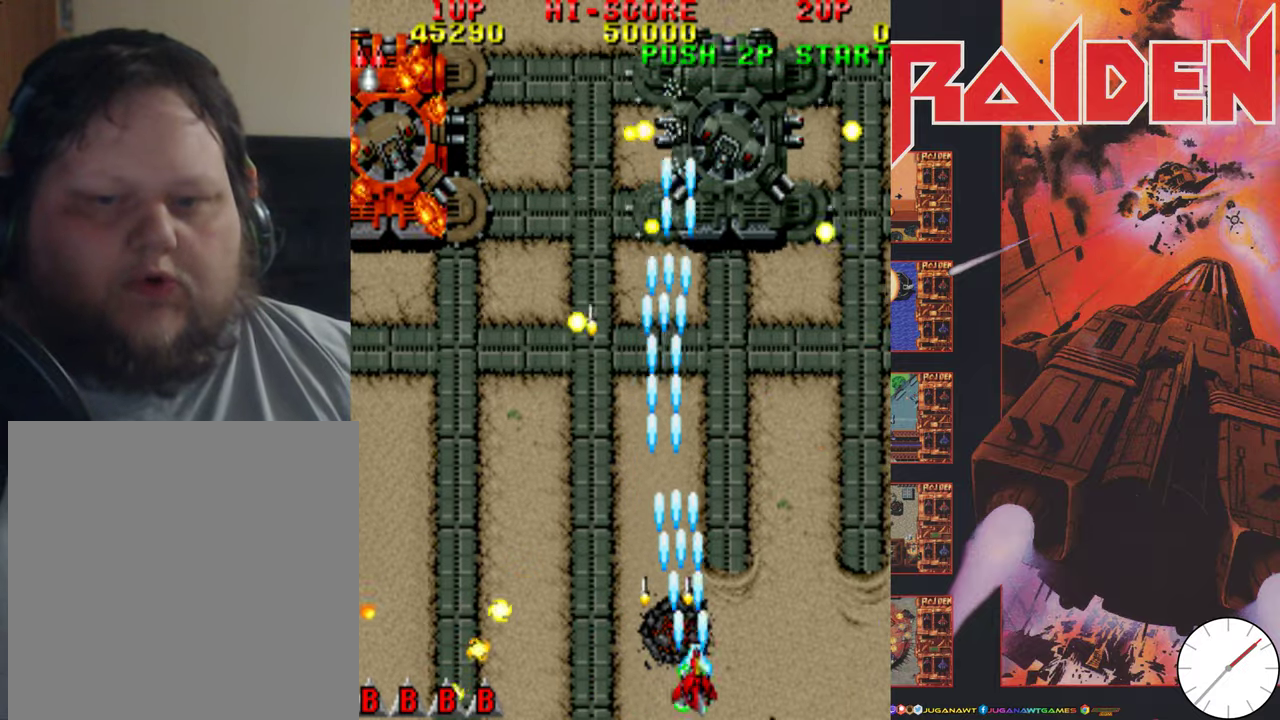
{"dt_ms": 400, "buttons": [], "events": [[66, "A", "down"], [133, "DPAD_RIGHT", "up"], [166, "A", "up"], [233, "DPAD_LEFT", "down"], [266, "A", "down"], [333, "A", "up"], [366, "DPAD_LEFT", "up"]]}
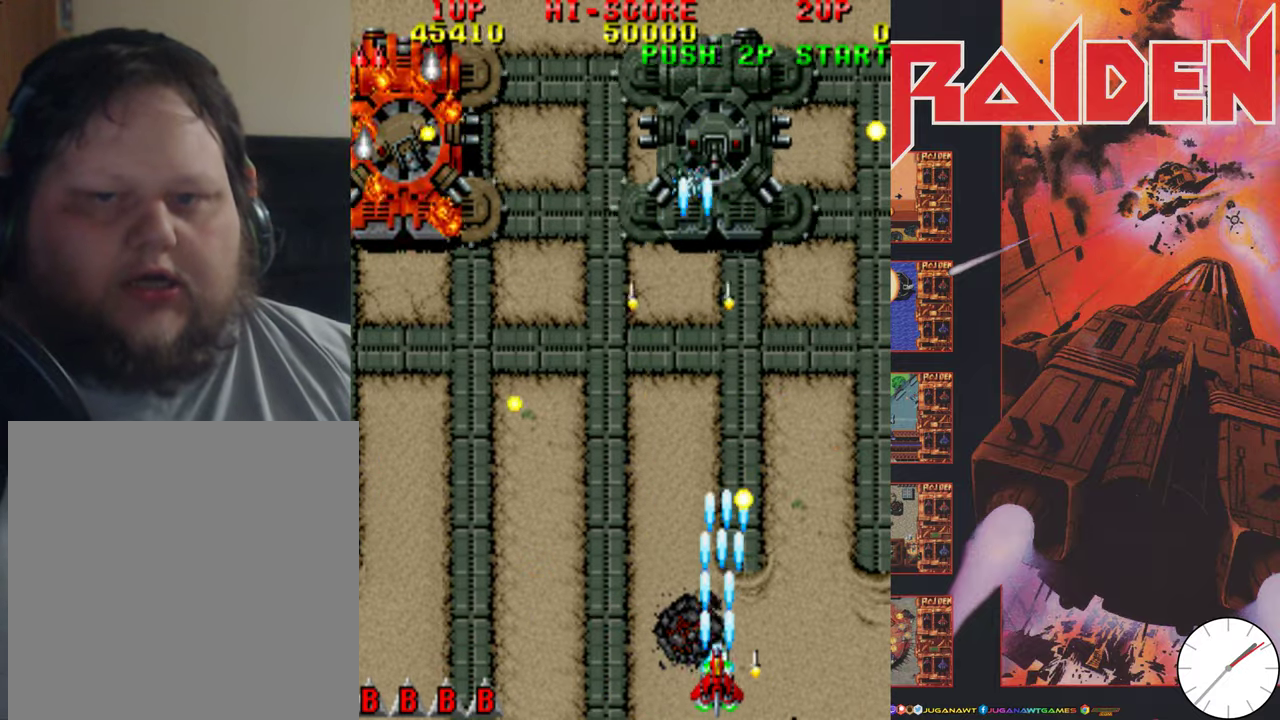
{"dt_ms": 600, "buttons": ["A", "DPAD_LEFT"], "events": [[66, "A", "down"], [100, "DPAD_LEFT", "down"], [133, "A", "up"], [233, "A", "down"], [333, "A", "up"], [433, "A", "down"], [533, "A", "up"], [600, "A", "down"]]}
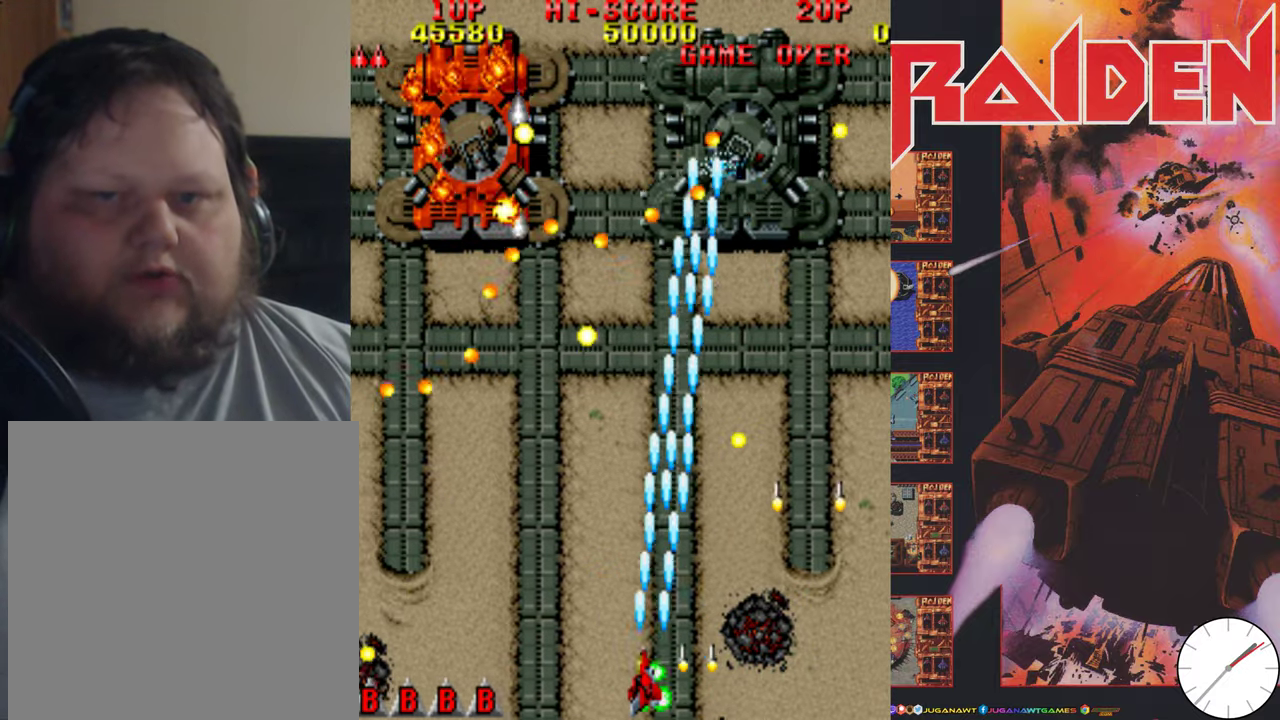
{"dt_ms": 700, "buttons": [], "events": [[100, "A", "up"], [200, "A", "down"], [266, "DPAD_LEFT", "up"], [300, "A", "up"], [366, "DPAD_RIGHT", "down"], [400, "A", "down"], [533, "A", "up"], [533, "DPAD_RIGHT", "up"], [600, "A", "down"], [600, "DPAD_LEFT", "down"], [666, "DPAD_LEFT", "up"], [700, "A", "up"]]}
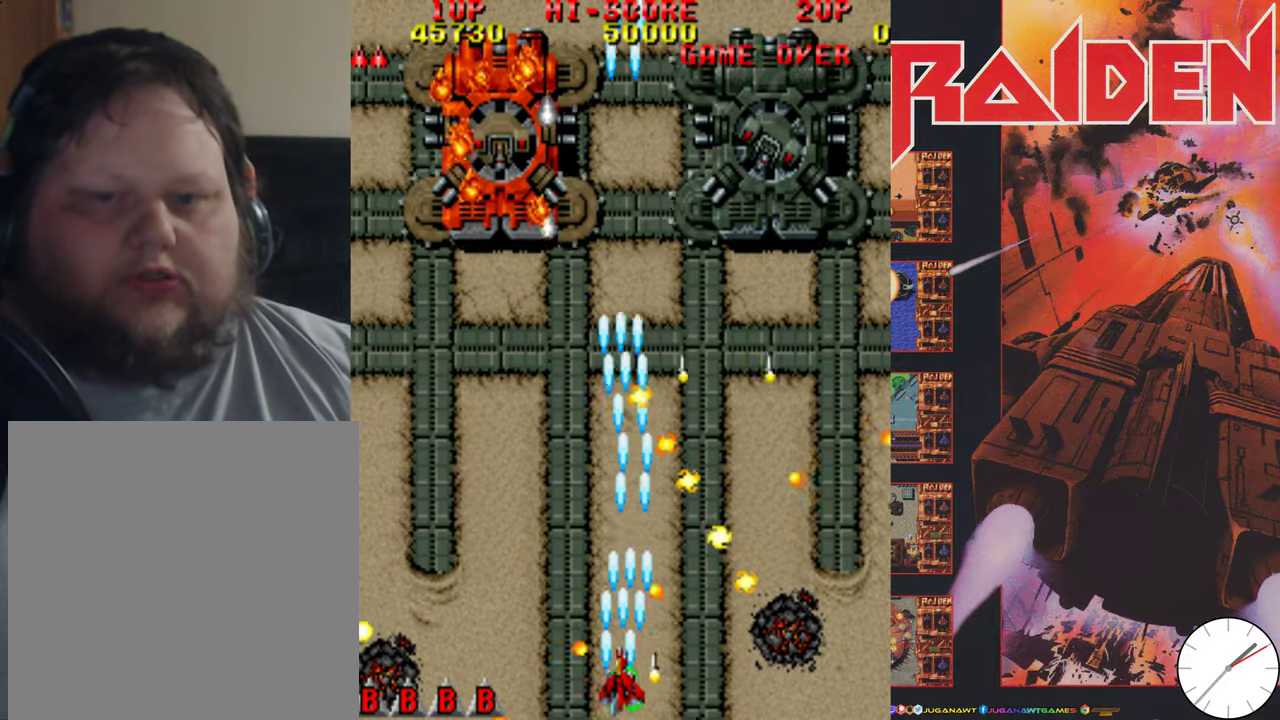
{"dt_ms": 300, "buttons": ["A", "DPAD_LEFT"], "events": [[133, "A", "down"], [133, "DPAD_RIGHT", "down"], [200, "DPAD_RIGHT", "up"], [233, "A", "up"], [300, "A", "down"], [300, "DPAD_LEFT", "down"]]}
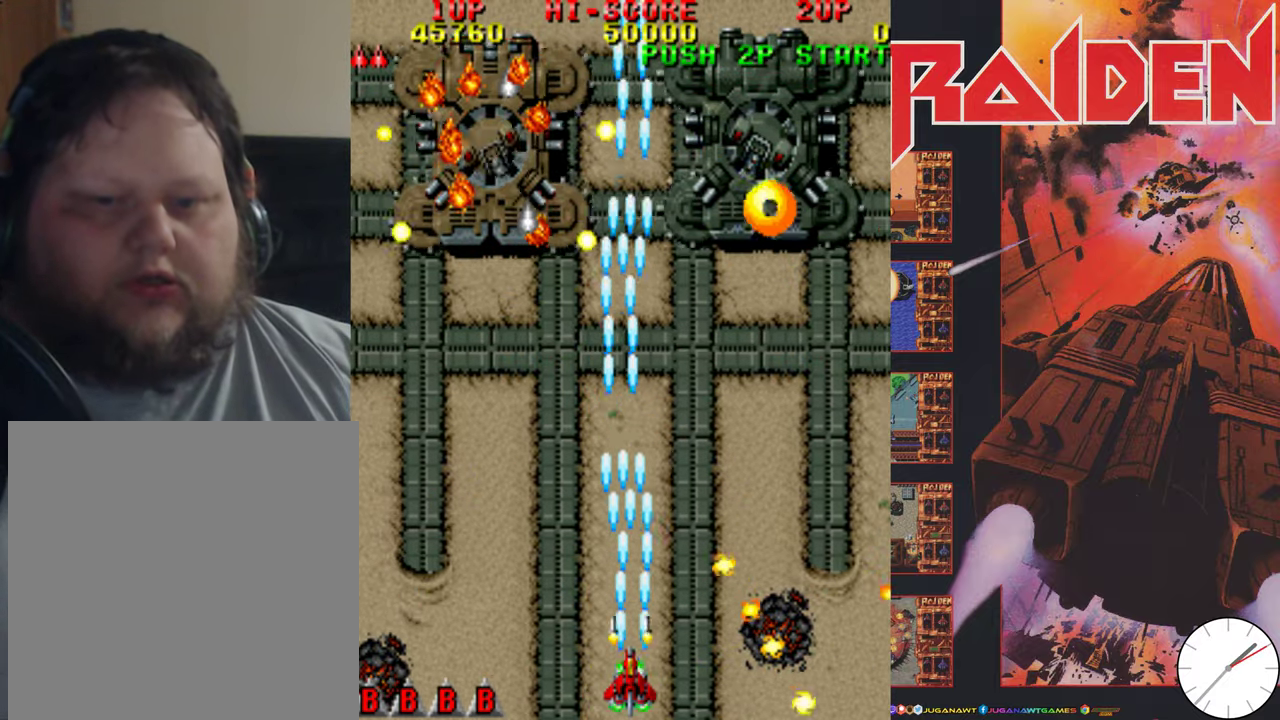
{"dt_ms": 500, "buttons": ["DPAD_LEFT"], "events": [[100, "A", "up"], [200, "A", "down"], [300, "A", "up"], [400, "A", "down"], [466, "A", "up"]]}
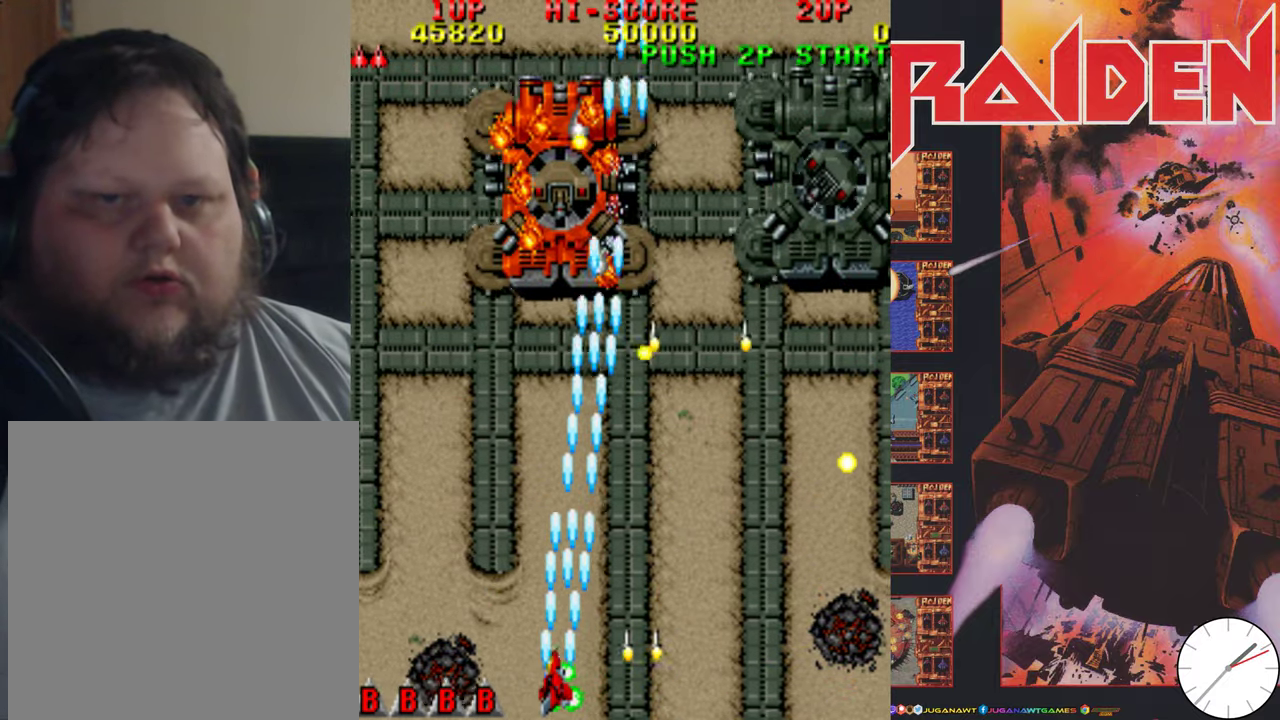
{"dt_ms": 500, "buttons": ["A"], "events": [[33, "DPAD_LEFT", "up"], [66, "A", "down"], [166, "A", "up"], [266, "A", "down"], [366, "A", "up"], [466, "A", "down"]]}
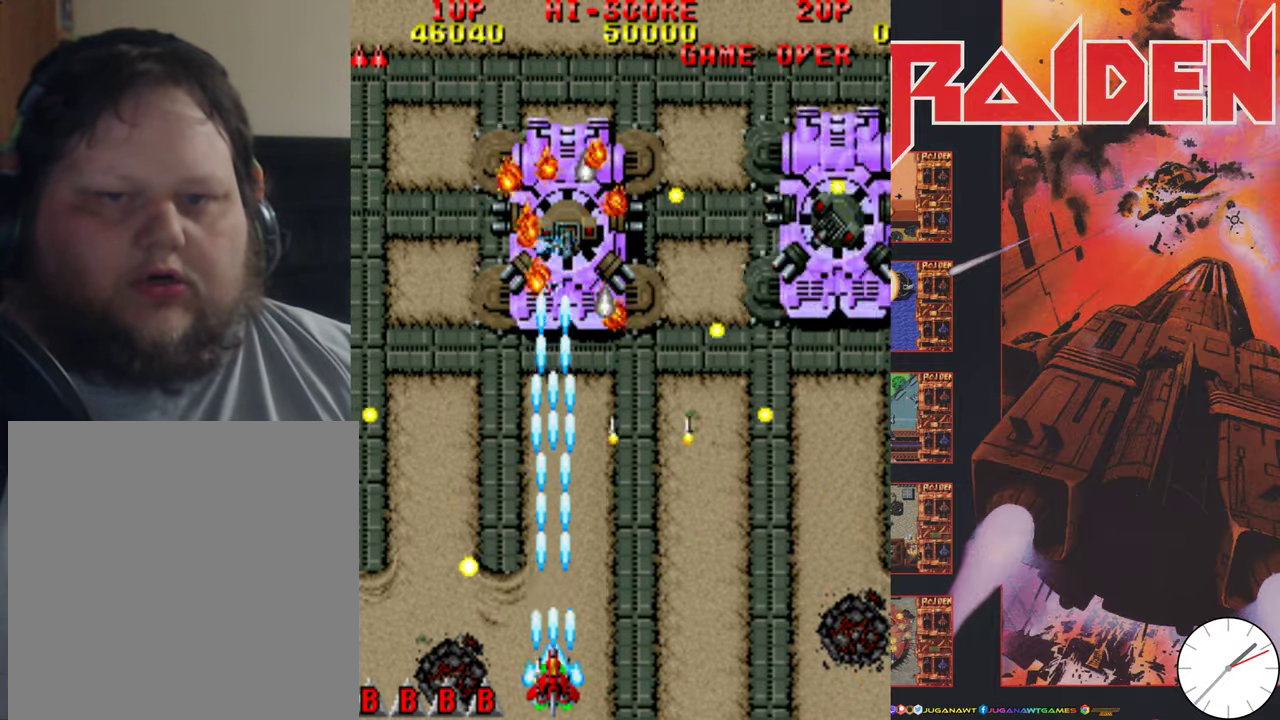
{"dt_ms": 400, "buttons": ["A"], "events": [[66, "A", "up"], [133, "A", "down"], [266, "A", "up"], [266, "DPAD_LEFT", "down"], [333, "A", "down"], [333, "DPAD_LEFT", "up"]]}
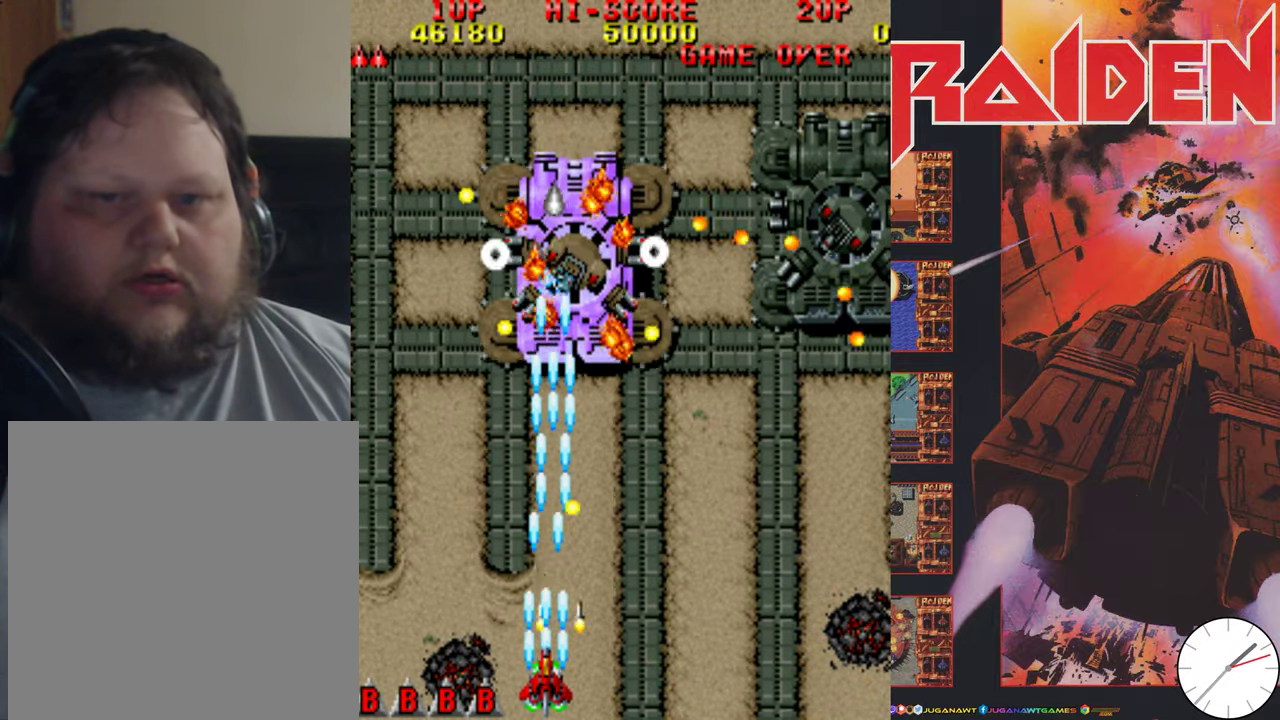
{"dt_ms": 600, "buttons": ["A"], "events": [[33, "A", "up"], [133, "A", "down"], [233, "A", "up"], [333, "A", "down"], [433, "A", "up"], [533, "A", "down"]]}
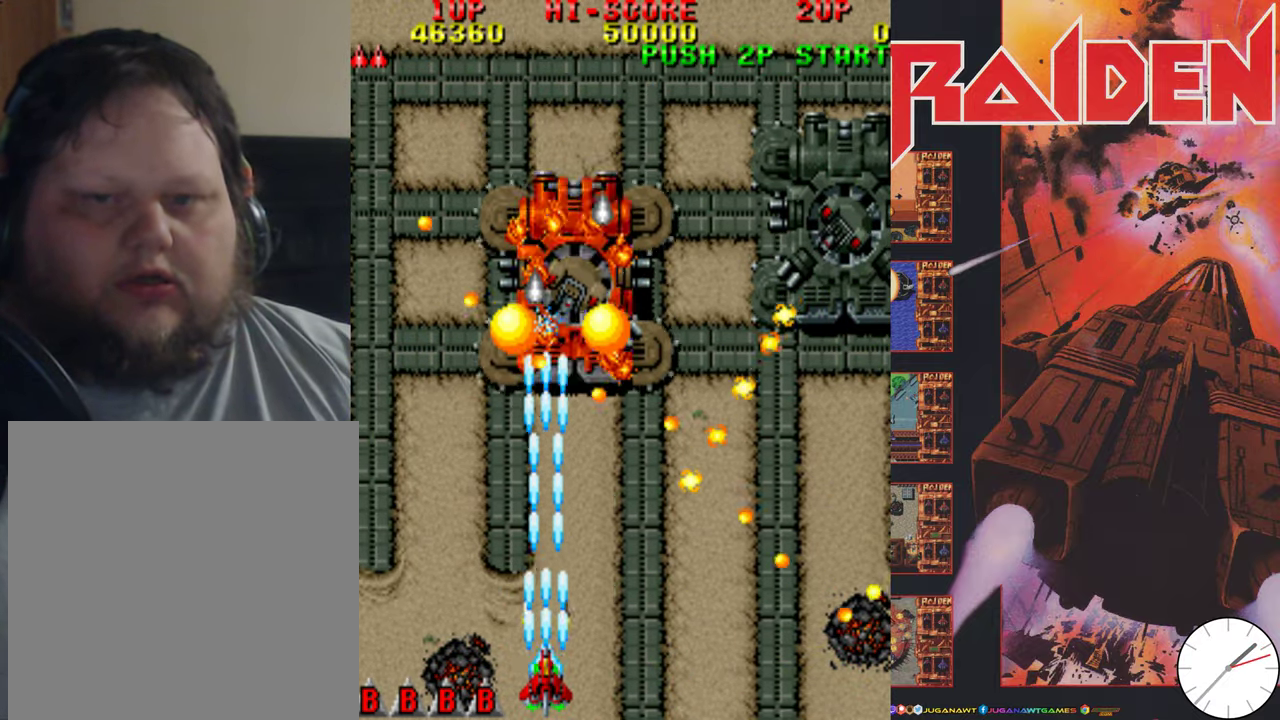
{"dt_ms": 600, "buttons": ["A"], "events": [[33, "A", "up"], [133, "A", "down"], [133, "DPAD_LEFT", "down"], [233, "A", "up"], [300, "DPAD_LEFT", "up"], [333, "A", "down"], [433, "A", "up"], [500, "DPAD_RIGHT", "down"], [533, "A", "down"], [567, "DPAD_RIGHT", "up"]]}
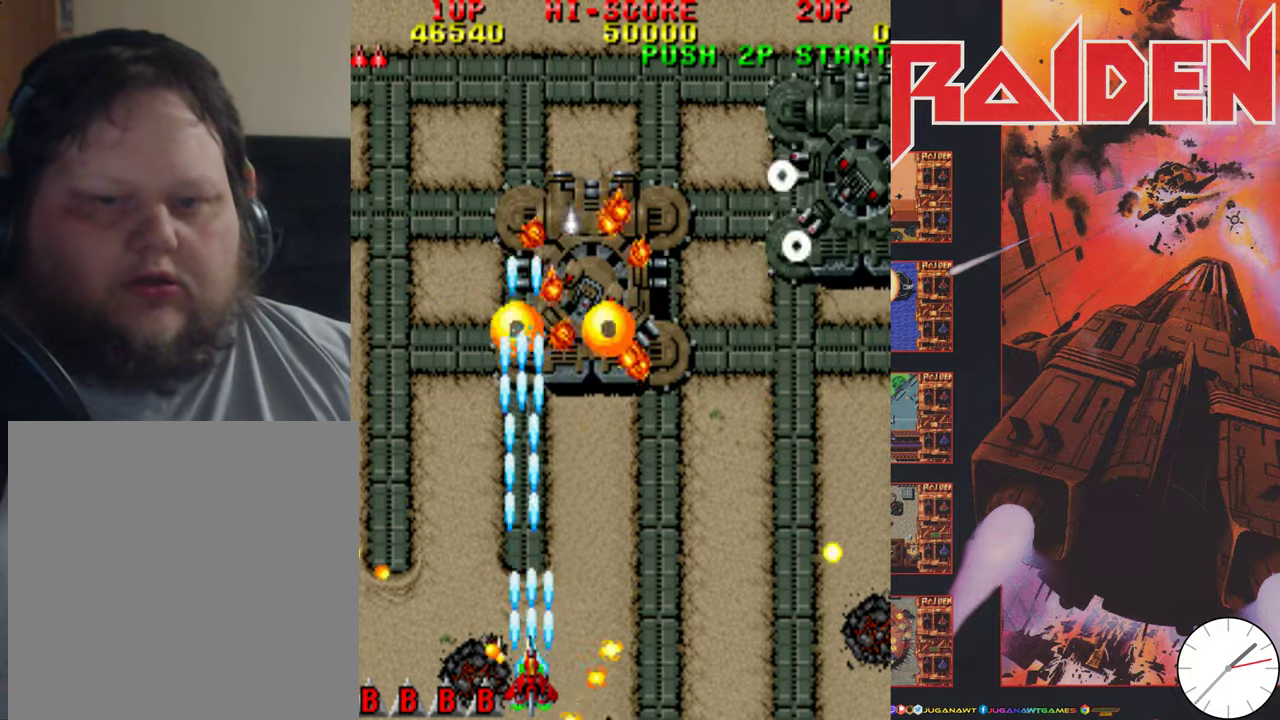
{"dt_ms": 400, "buttons": ["DPAD_RIGHT"], "events": [[33, "A", "up"], [133, "A", "down"], [233, "A", "up"], [300, "A", "down"], [400, "A", "up"], [400, "DPAD_RIGHT", "down"]]}
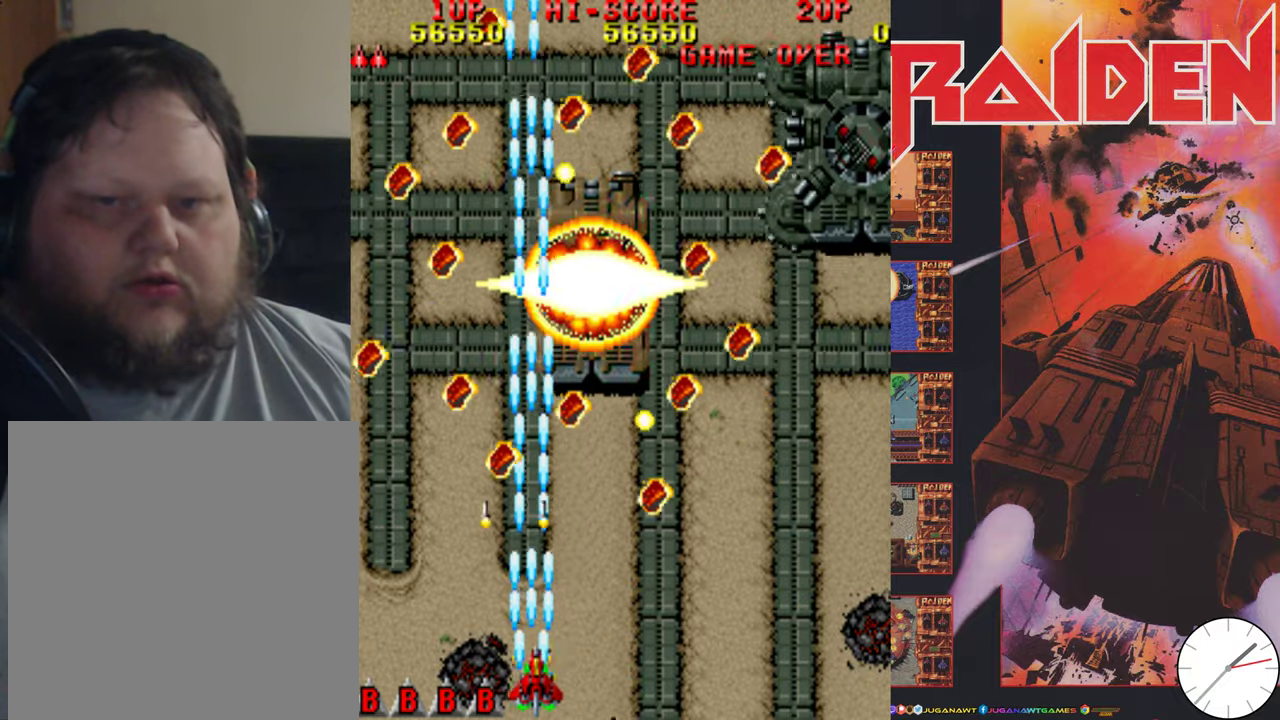
{"dt_ms": 500, "buttons": ["A", "DPAD_RIGHT"], "events": [[100, "A", "down"], [200, "A", "up"], [267, "A", "down"], [367, "A", "up"], [500, "A", "down"]]}
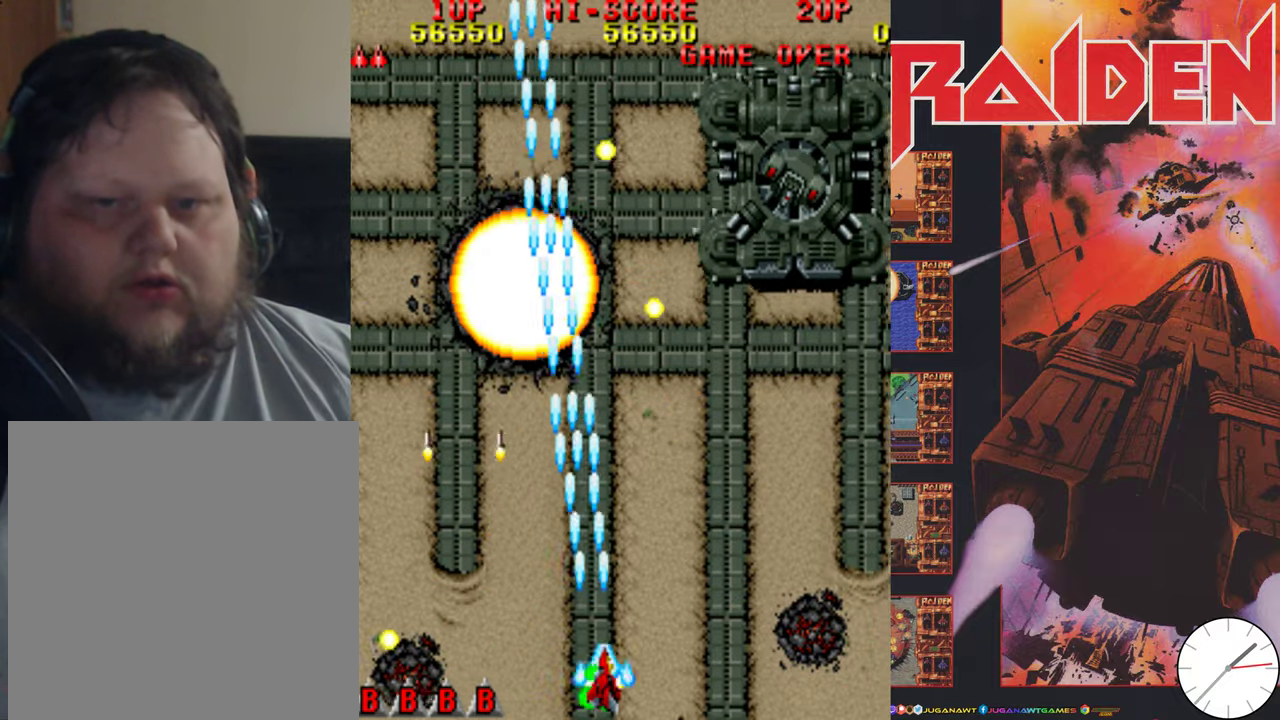
{"dt_ms": 700, "buttons": ["A"], "events": [[67, "A", "up"], [167, "A", "down"], [267, "A", "up"], [367, "A", "down"], [433, "A", "up"], [533, "A", "down"], [633, "A", "up"], [633, "DPAD_RIGHT", "up"], [700, "A", "down"]]}
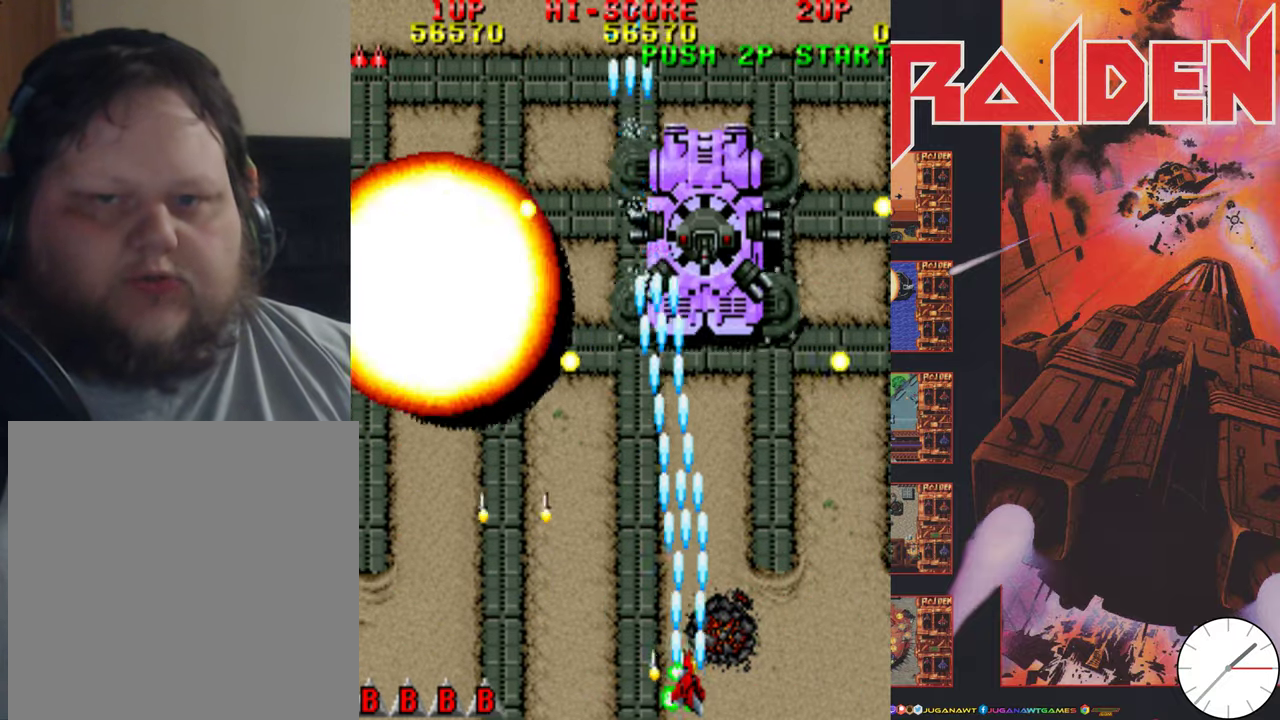
{"dt_ms": 300, "buttons": ["A"], "events": [[133, "A", "up"], [133, "DPAD_DOWN", "down"], [233, "A", "down"], [300, "DPAD_DOWN", "up"]]}
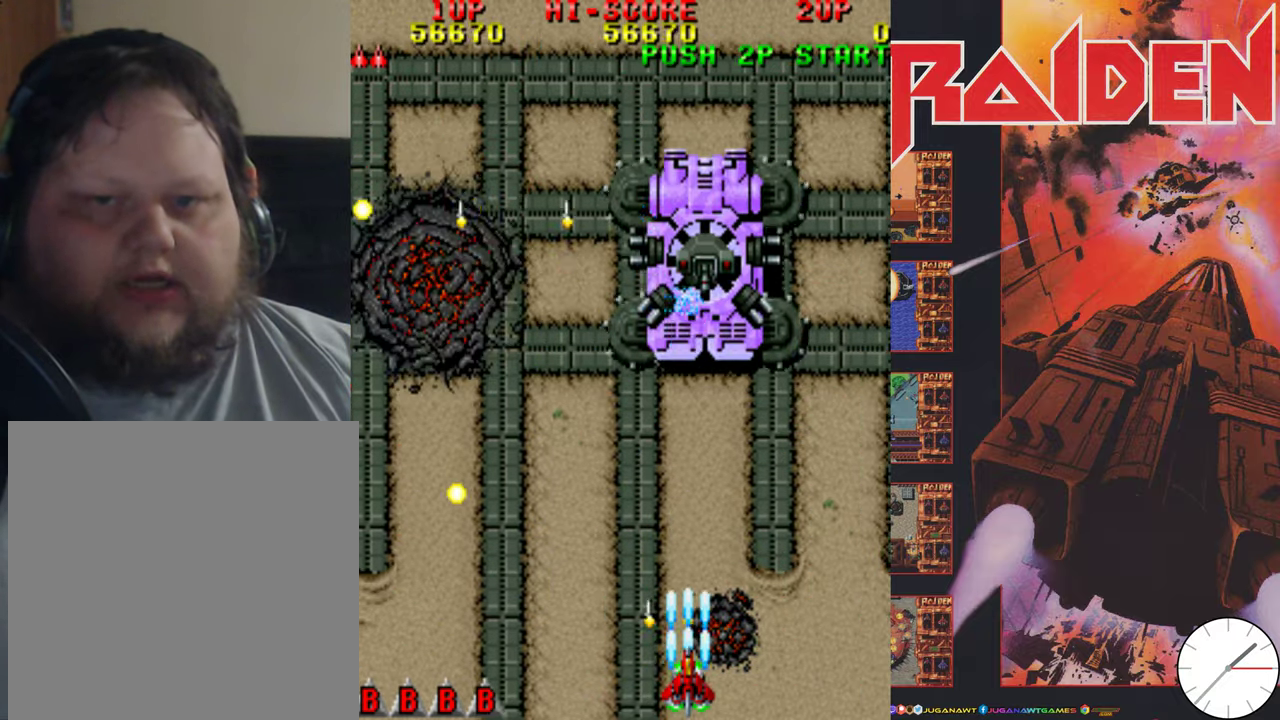
{"dt_ms": 500, "buttons": [], "events": [[33, "A", "up"], [133, "A", "down"], [167, "DPAD_LEFT", "down"], [233, "A", "up"], [233, "DPAD_LEFT", "up"], [333, "A", "down"], [467, "A", "up"]]}
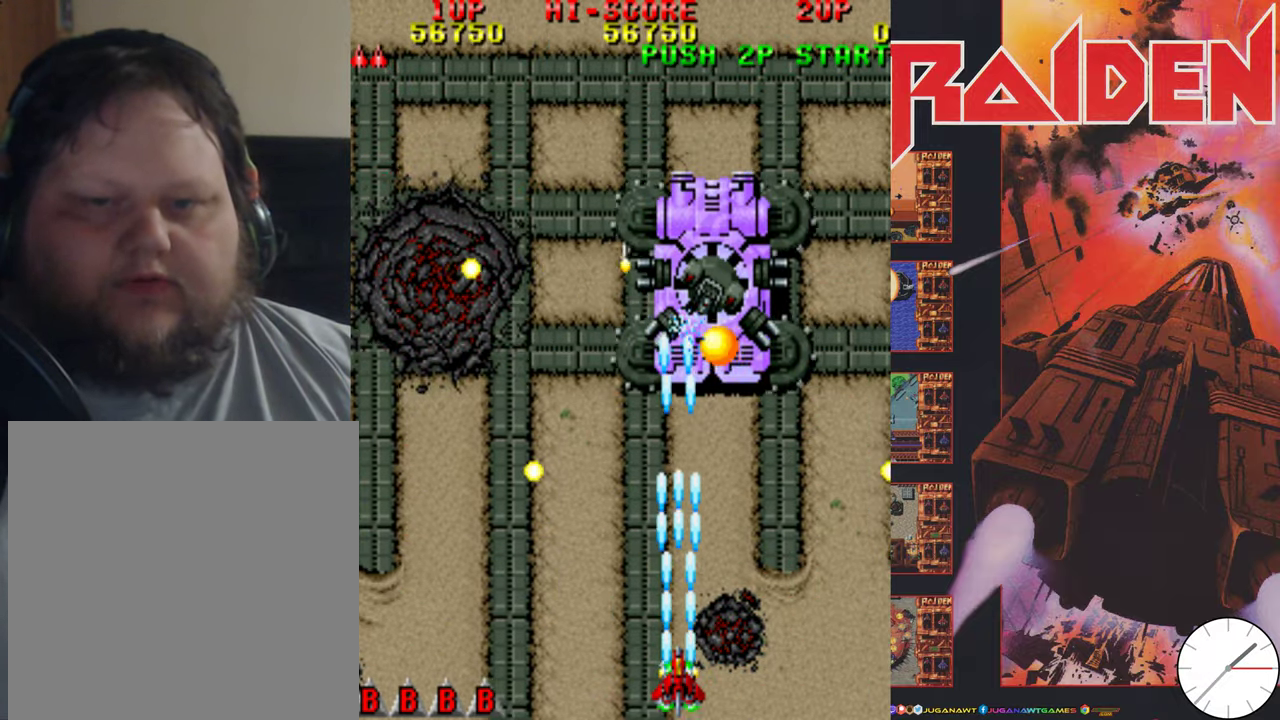
{"dt_ms": 500, "buttons": ["A"], "events": [[33, "A", "down"], [133, "A", "up"], [267, "A", "down"], [367, "A", "up"], [467, "A", "down"]]}